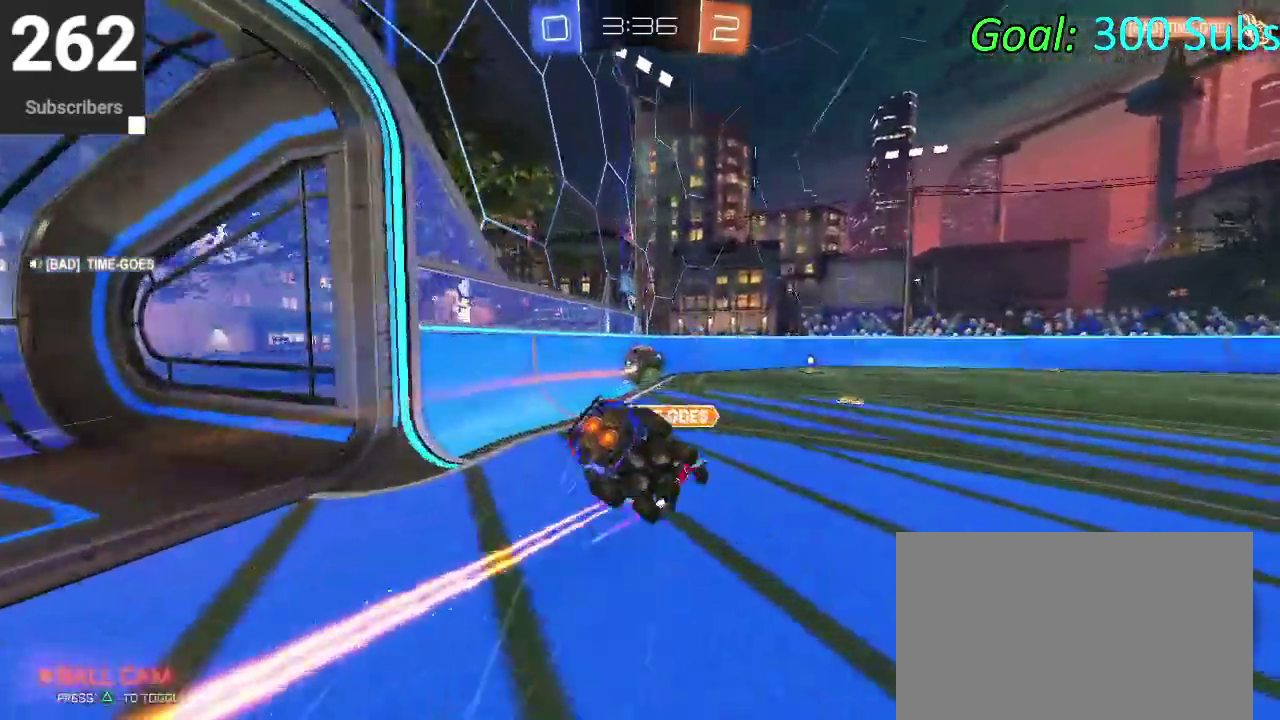
Gameplay with a controller (PlayStation layout); each line is a JSON object with the inputs held at the frame after it. "events" lists button and stick changes between this image and that frame as [ms after this image, input, new state], when the widget could be followed in between. Not read: L1 L2 R1 R2.
{"buttons": [], "left_stick": "down", "right_stick": "center"}
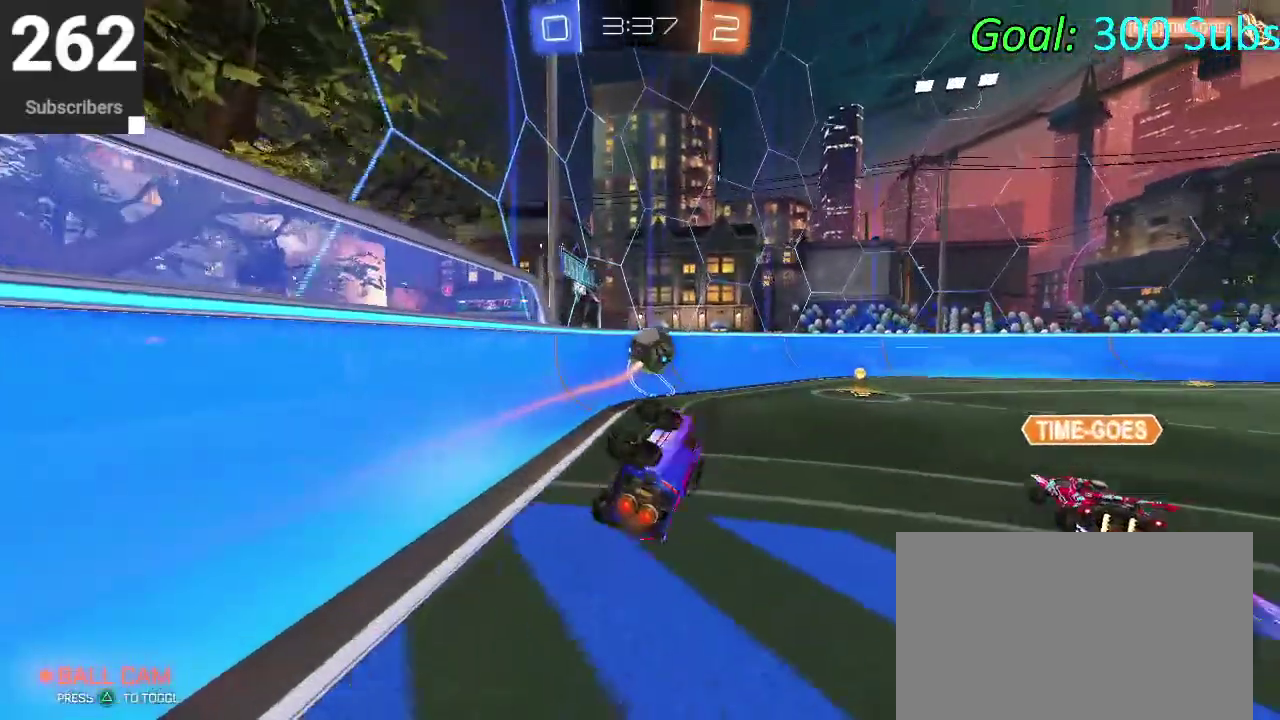
{"buttons": [], "left_stick": "up-right", "right_stick": "center"}
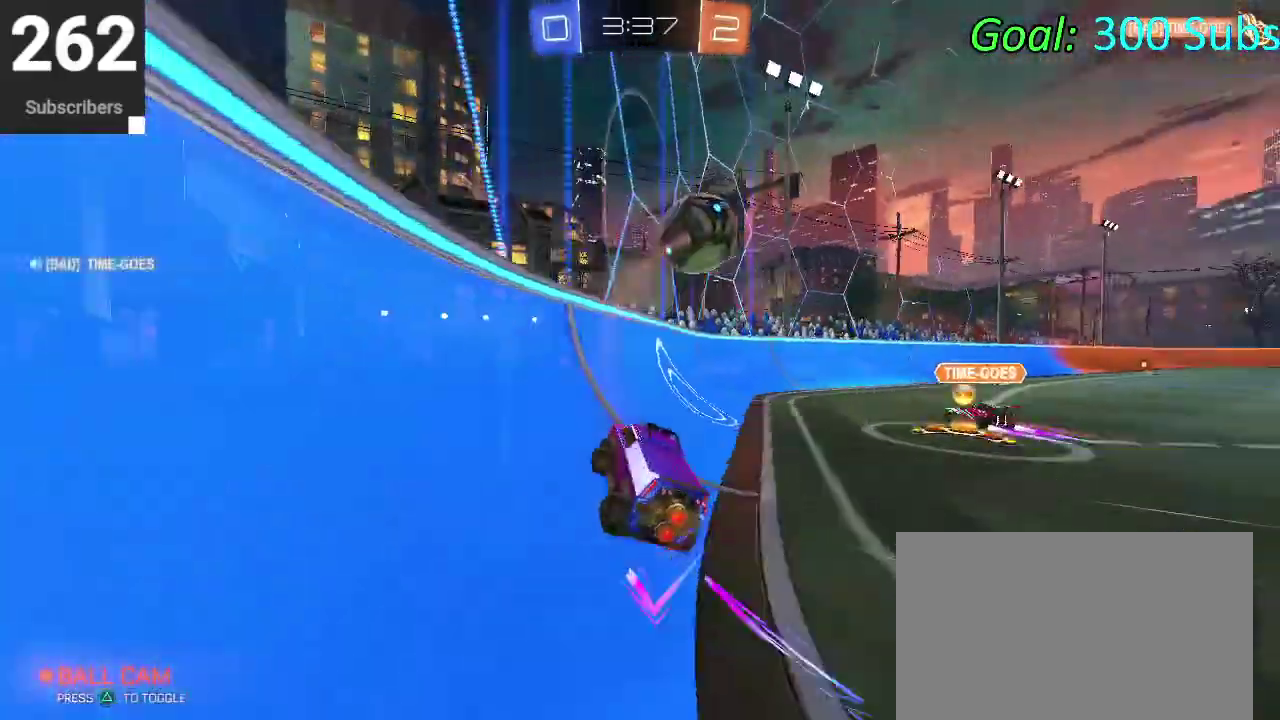
{"buttons": [], "left_stick": "up-right", "right_stick": "center"}
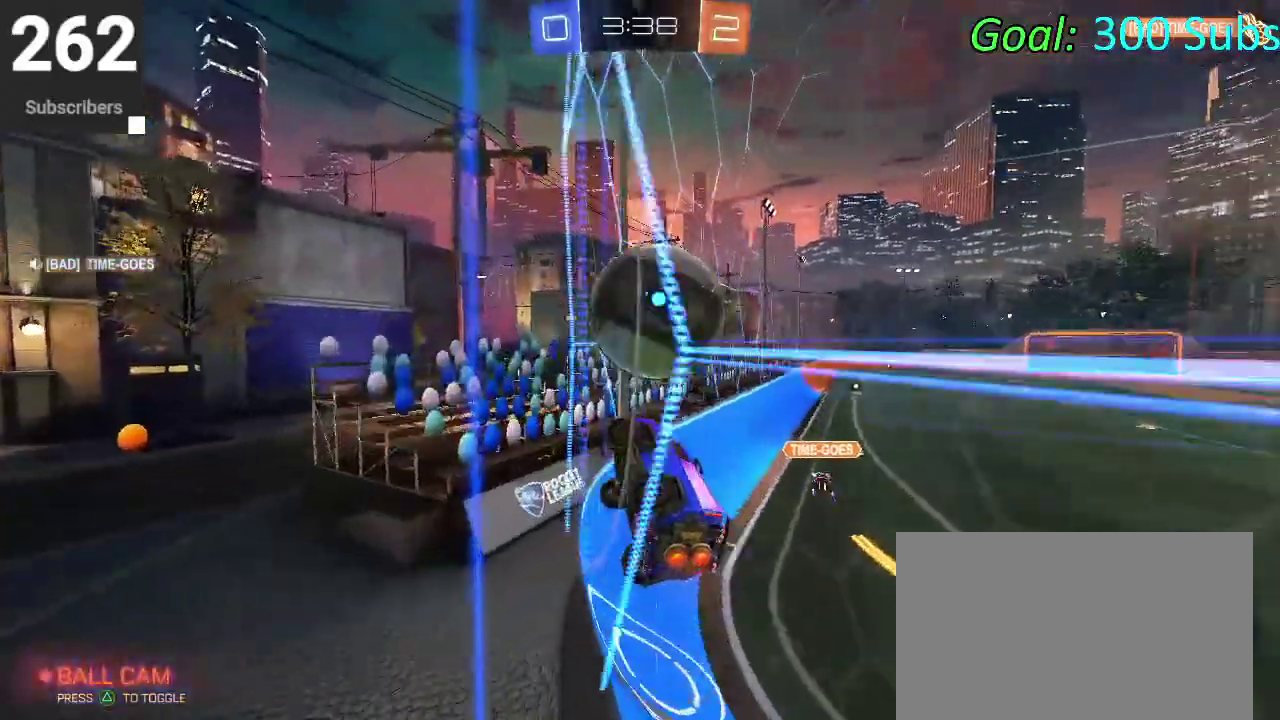
{"buttons": [], "left_stick": "up-right", "right_stick": "center"}
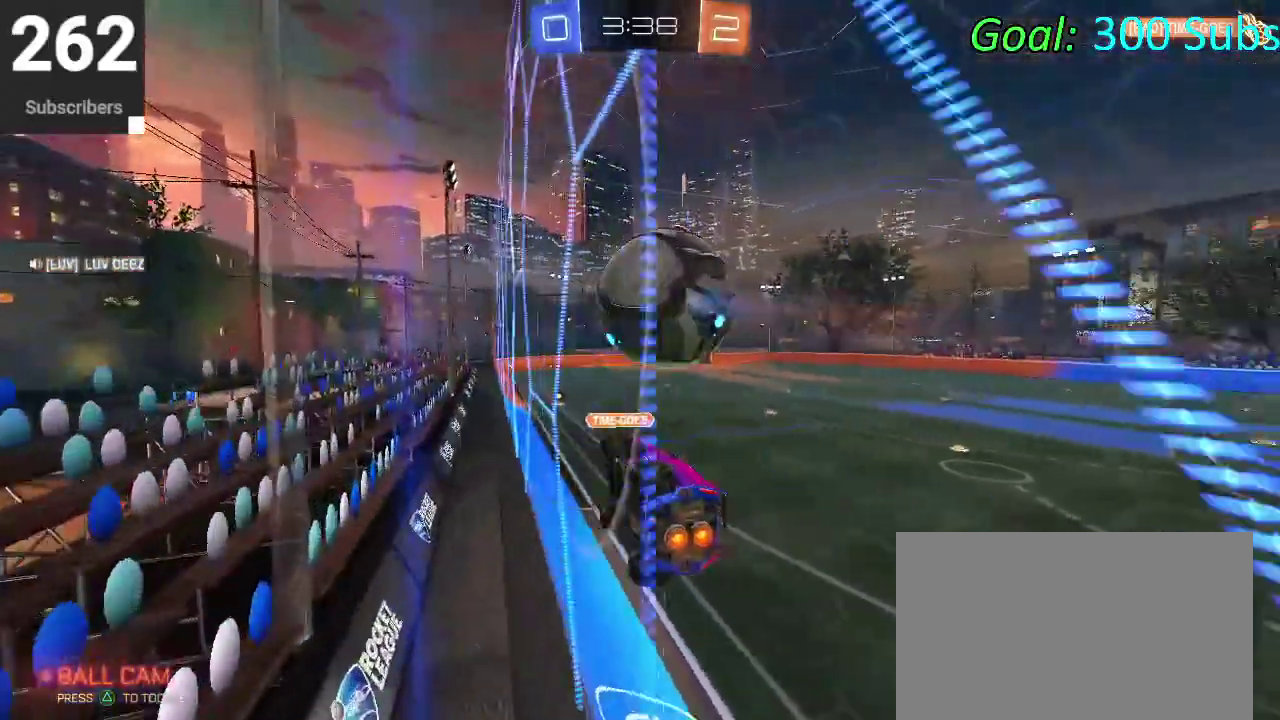
{"buttons": [], "left_stick": "center", "right_stick": "center"}
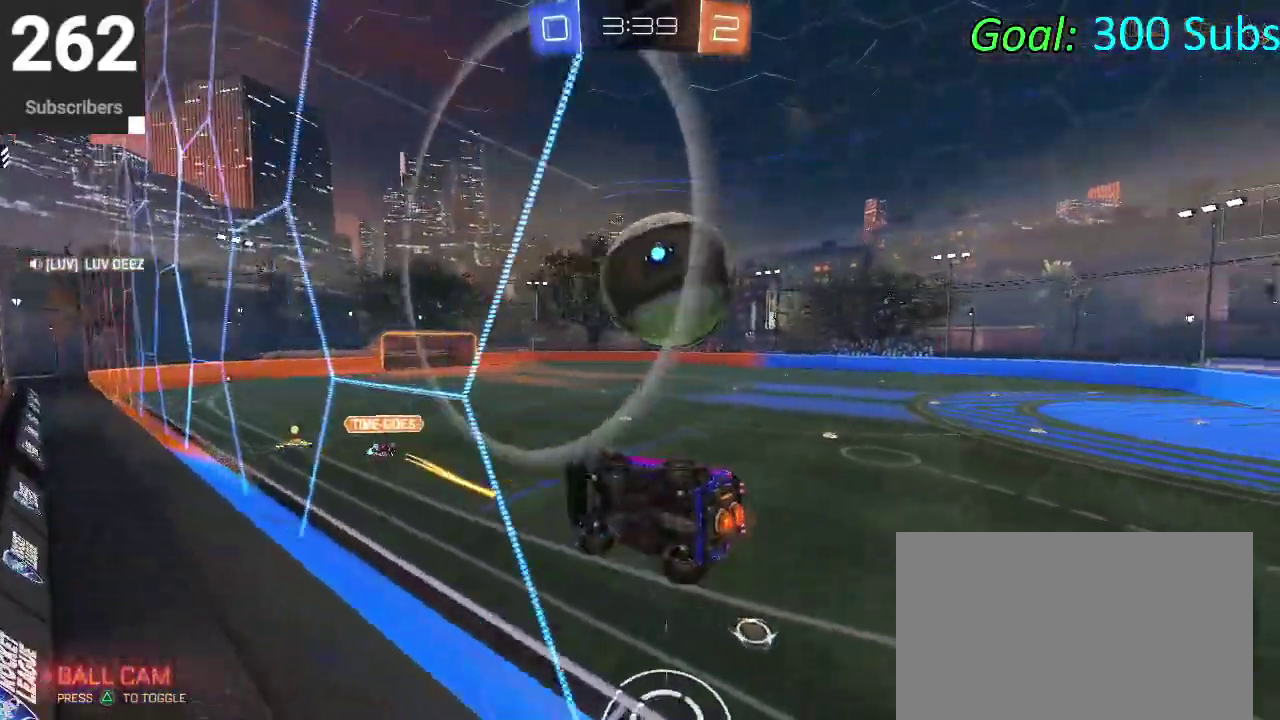
{"buttons": [], "left_stick": "up-right", "right_stick": "center"}
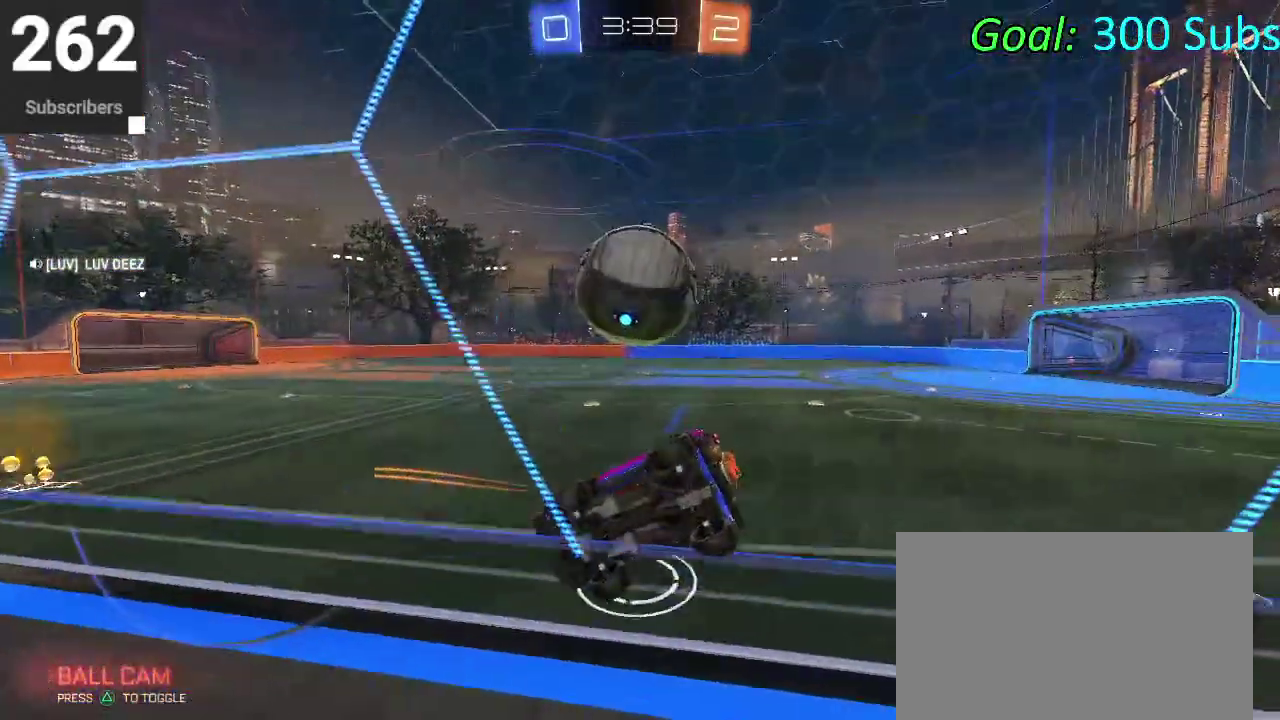
{"buttons": ["TRIANGLE"], "left_stick": "down-left", "right_stick": "center"}
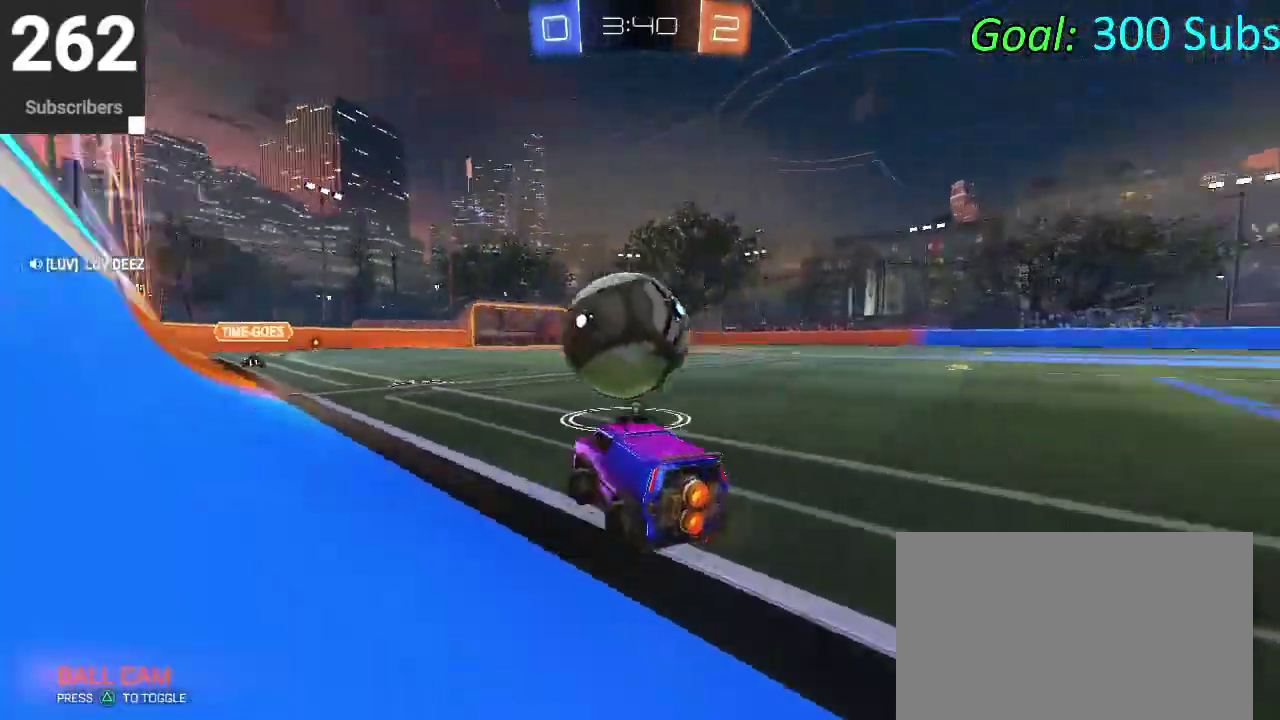
{"buttons": [], "left_stick": "center", "right_stick": "center", "events": [[67, "left_stick", "center"], [100, "TRIANGLE", "up"]]}
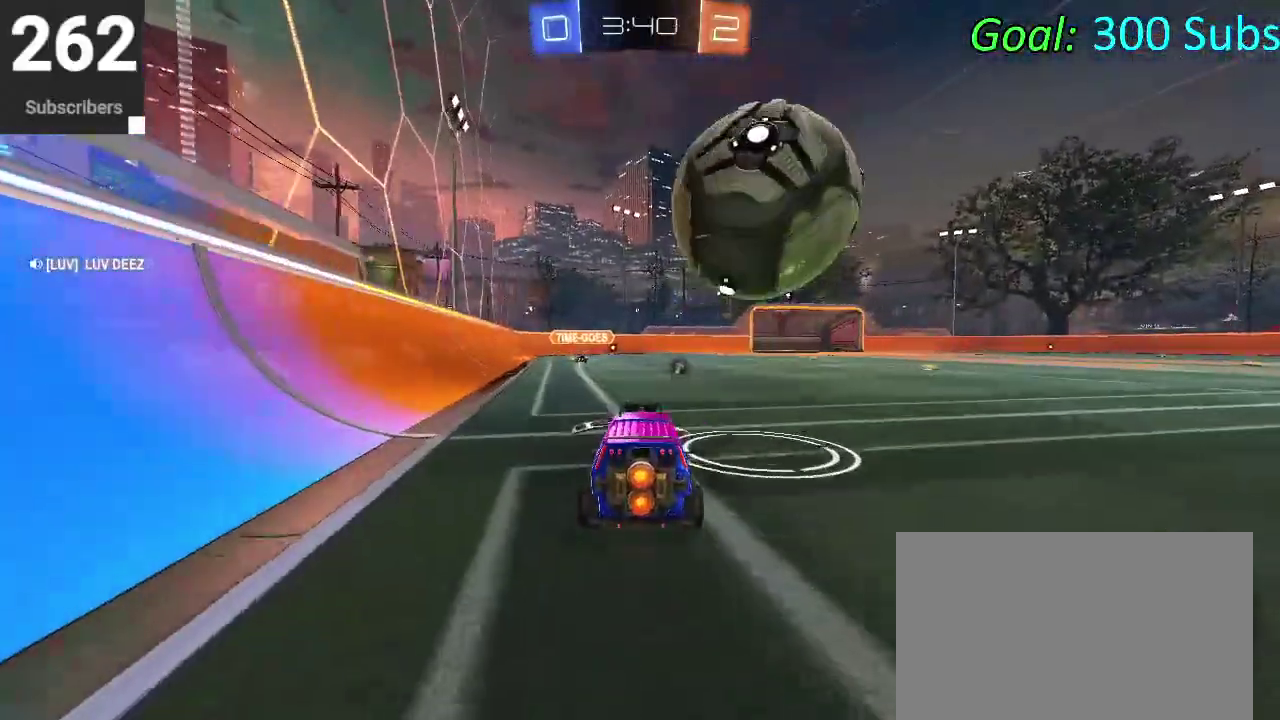
{"buttons": [], "left_stick": "center", "right_stick": "center", "events": []}
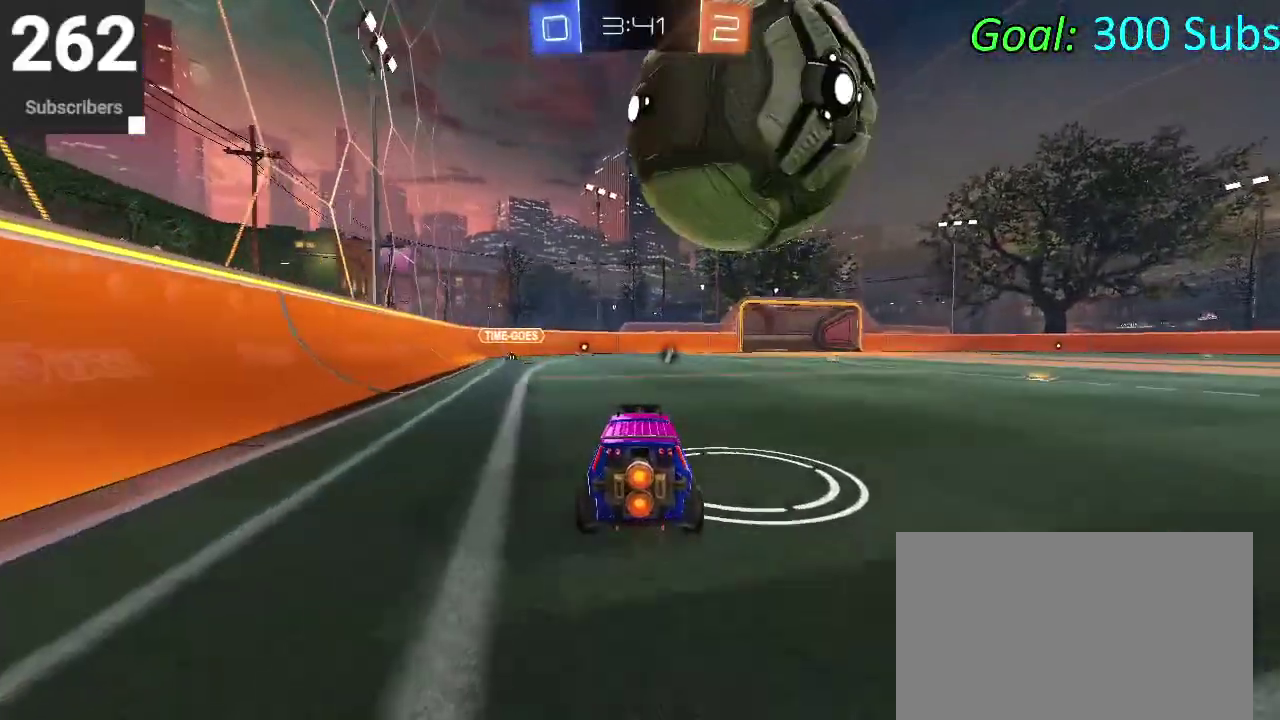
{"buttons": [], "left_stick": "center", "right_stick": "center", "events": []}
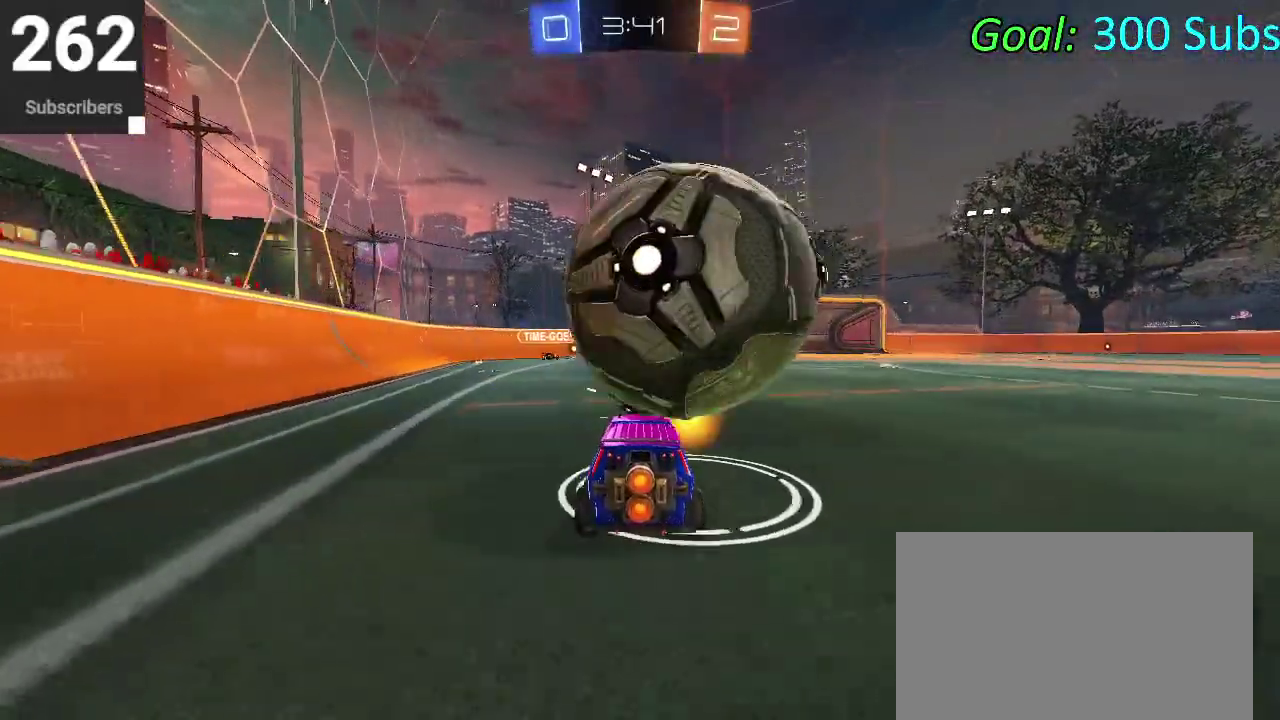
{"buttons": ["CIRCLE"], "left_stick": "up-right", "right_stick": "center", "events": [[67, "left_stick", "up-right"], [117, "left_stick", "center"], [300, "CIRCLE", "down"], [417, "left_stick", "up-right"], [433, "CIRCLE", "up"], [500, "CIRCLE", "down"]]}
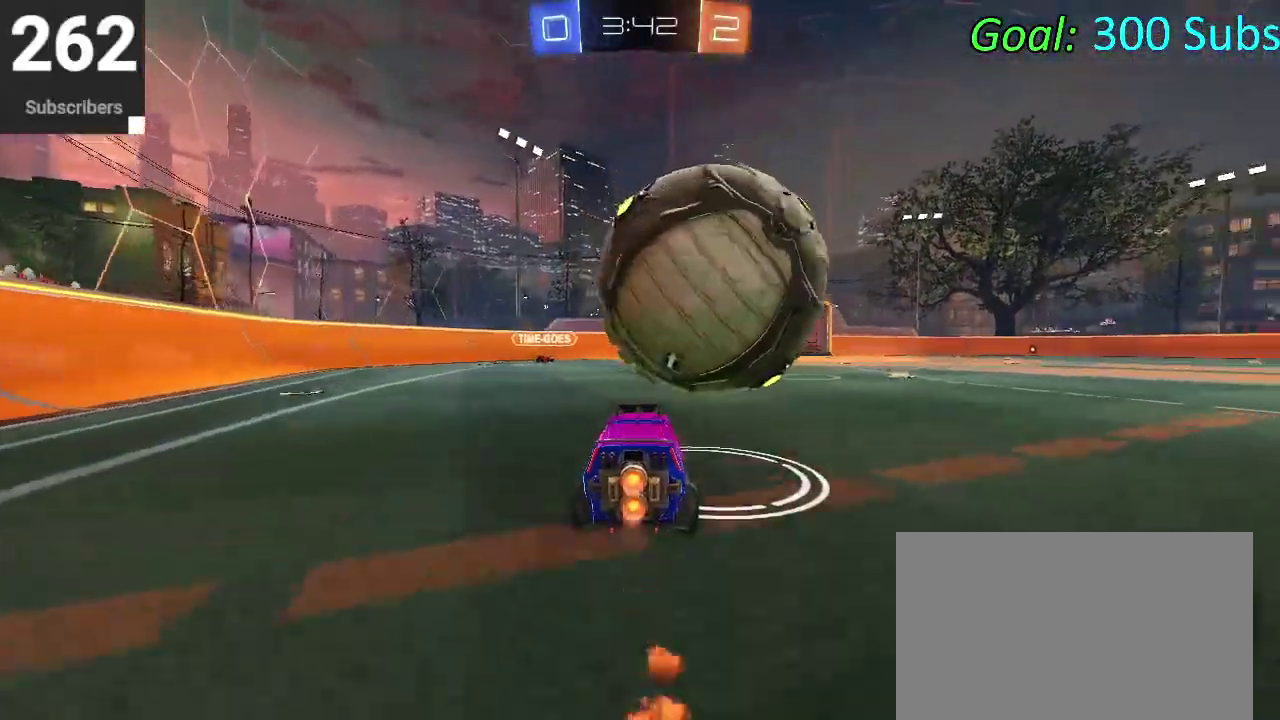
{"buttons": [], "left_stick": "center", "right_stick": "center", "events": [[50, "left_stick", "right"], [83, "CROSS", "down"], [217, "CROSS", "up"], [233, "CIRCLE", "up"], [483, "left_stick", "center"]]}
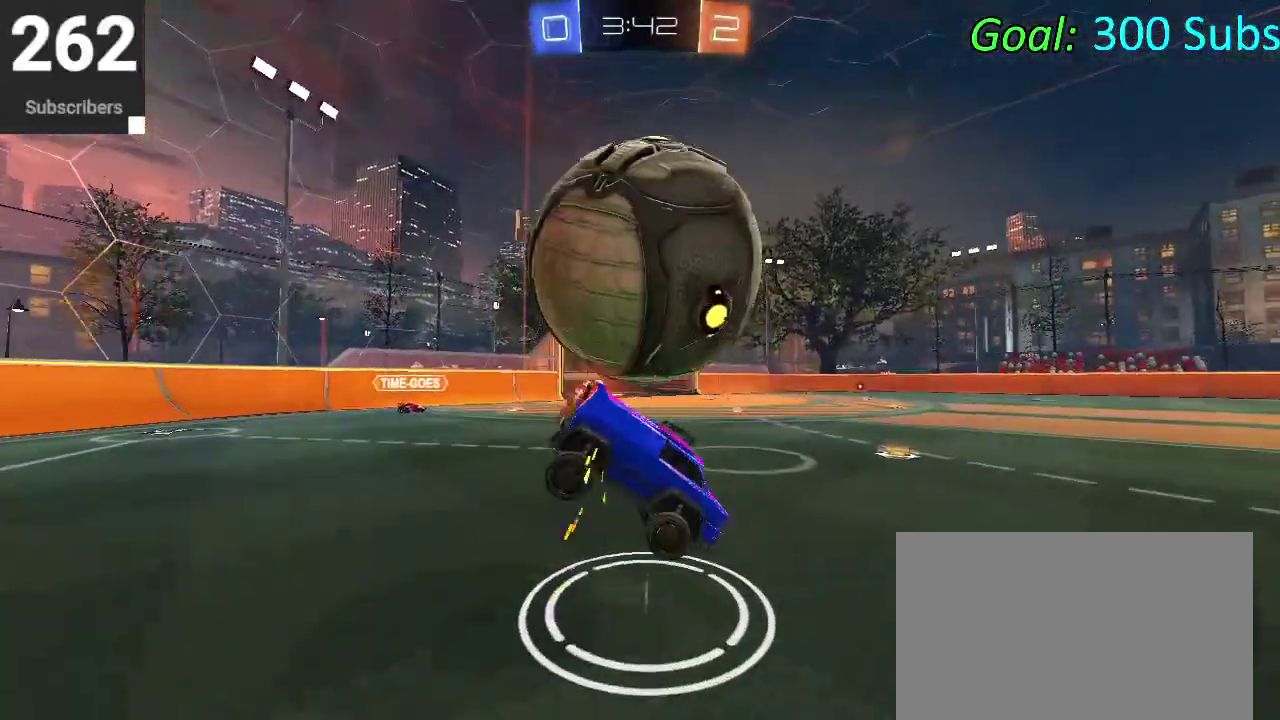
{"buttons": ["SQUARE"], "left_stick": "right", "right_stick": "center", "events": [[167, "left_stick", "right"], [217, "SQUARE", "down"]]}
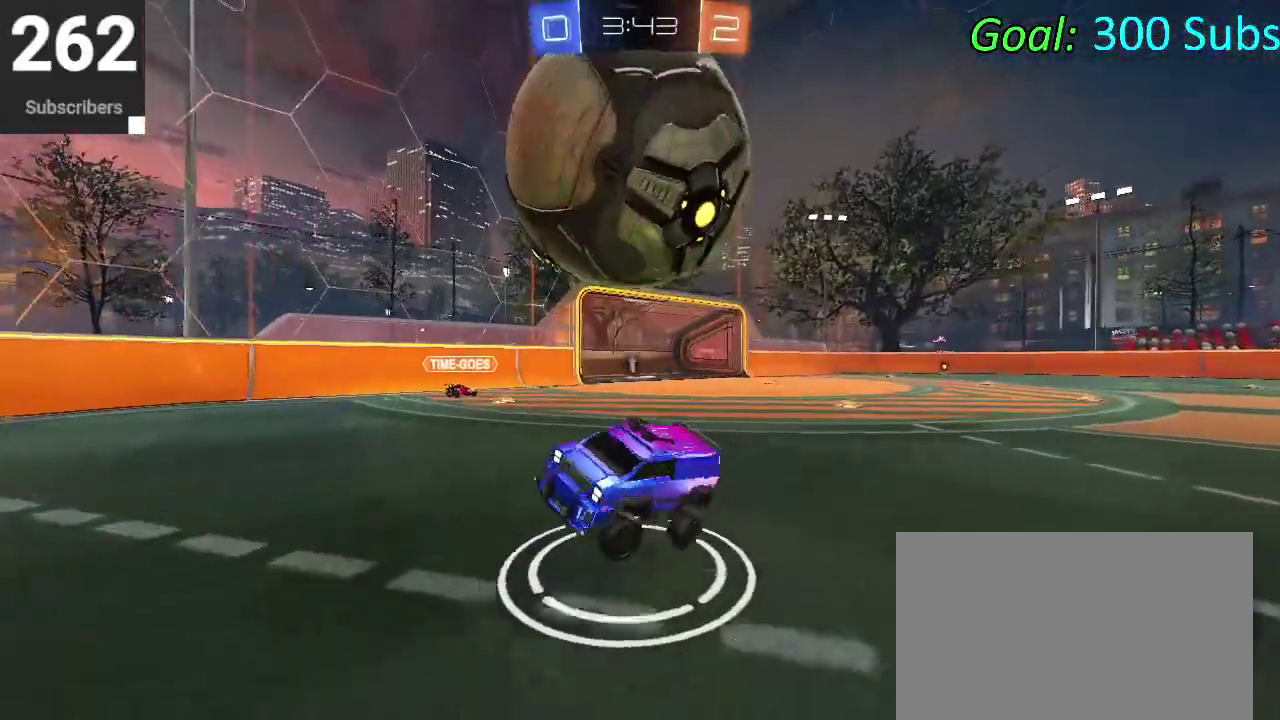
{"buttons": ["CROSS"], "left_stick": "right", "right_stick": "center", "events": [[283, "CROSS", "down"], [317, "left_stick", "down"], [350, "SQUARE", "up"], [417, "CROSS", "up"], [450, "left_stick", "right"], [483, "CROSS", "down"]]}
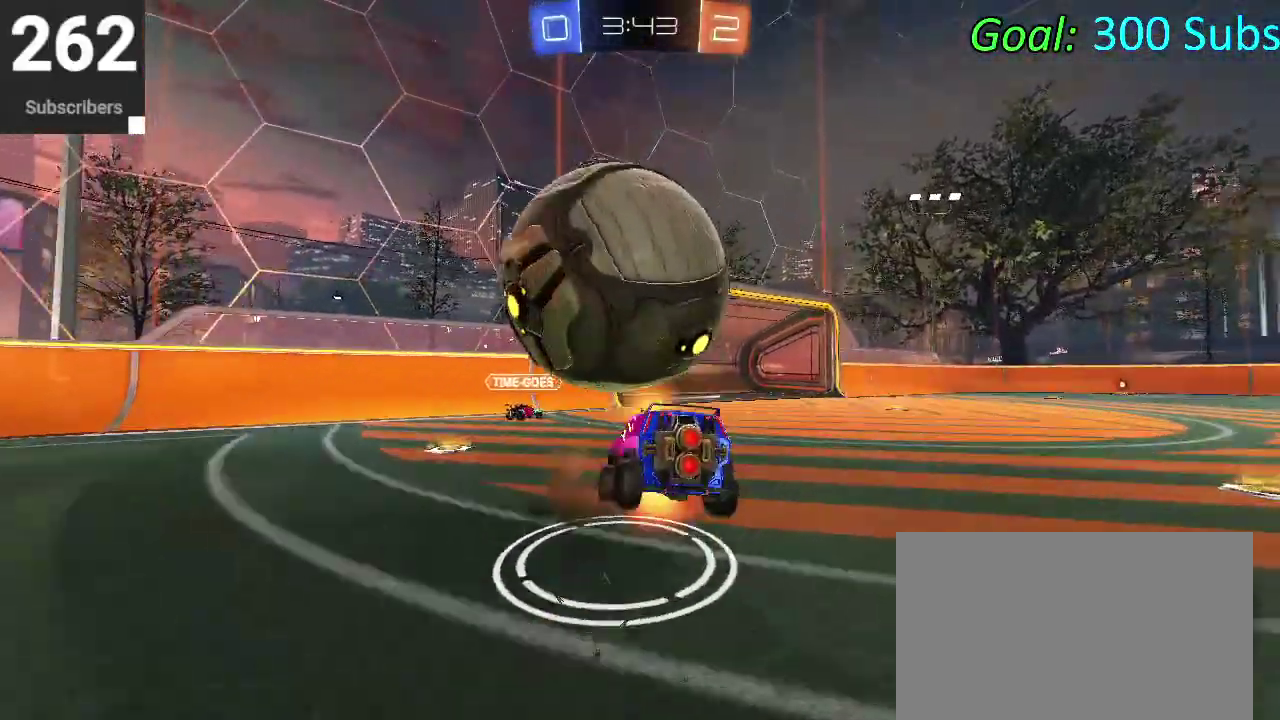
{"buttons": [], "left_stick": "right", "right_stick": "center", "events": [[133, "CROSS", "up"], [350, "TRIANGLE", "down"], [417, "TRIANGLE", "up"]]}
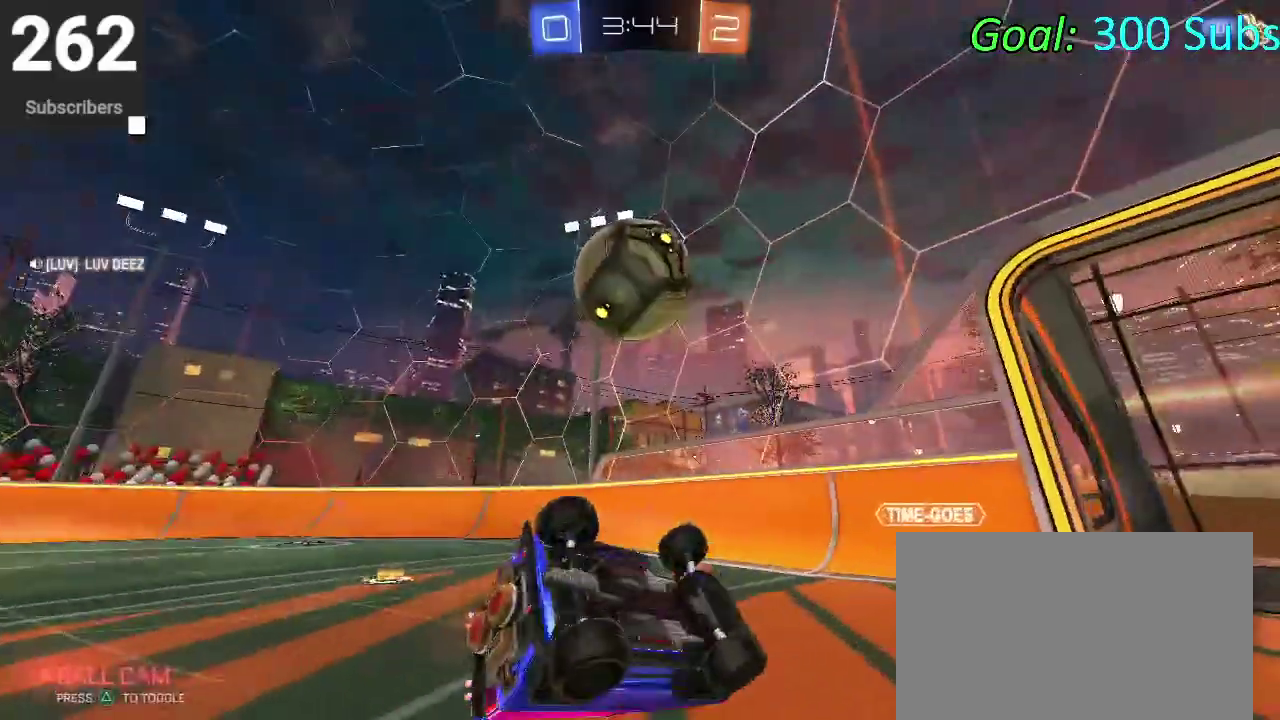
{"buttons": ["SQUARE"], "left_stick": "right", "right_stick": "center", "events": [[500, "SQUARE", "down"]]}
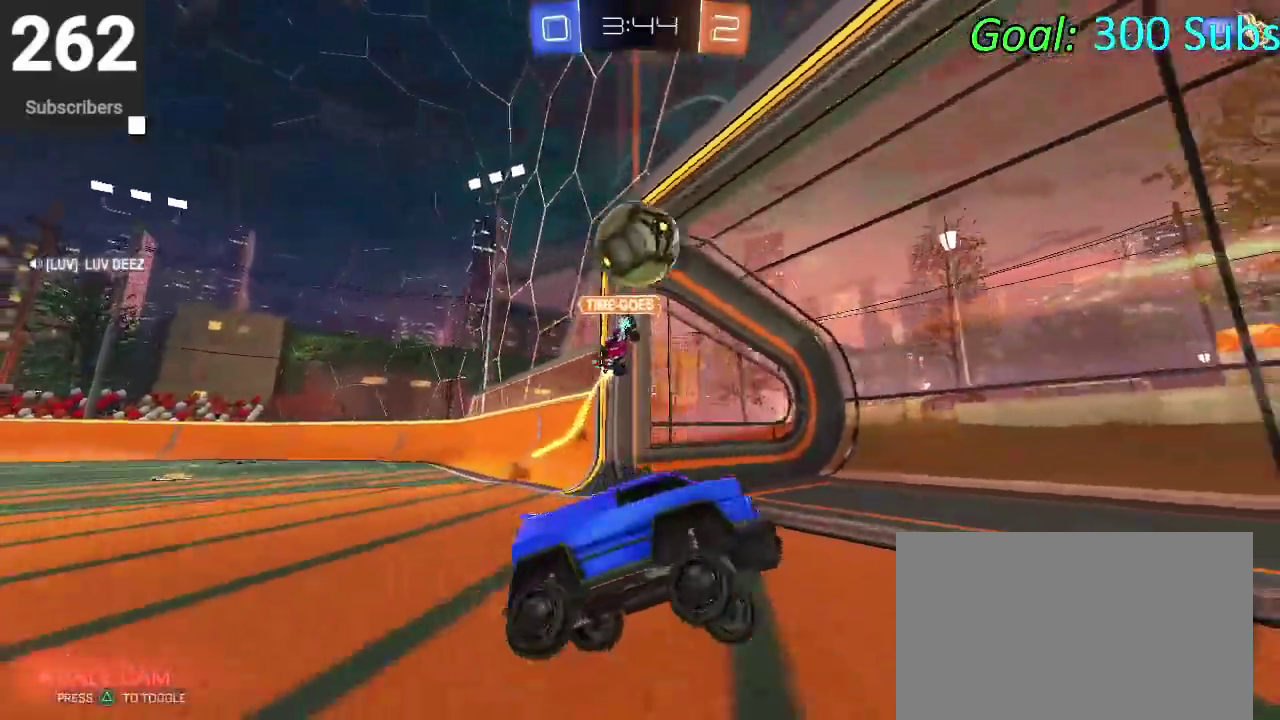
{"buttons": [], "left_stick": "center", "right_stick": "center", "events": [[183, "SQUARE", "up"], [350, "TRIANGLE", "down"], [433, "left_stick", "center"], [483, "TRIANGLE", "up"]]}
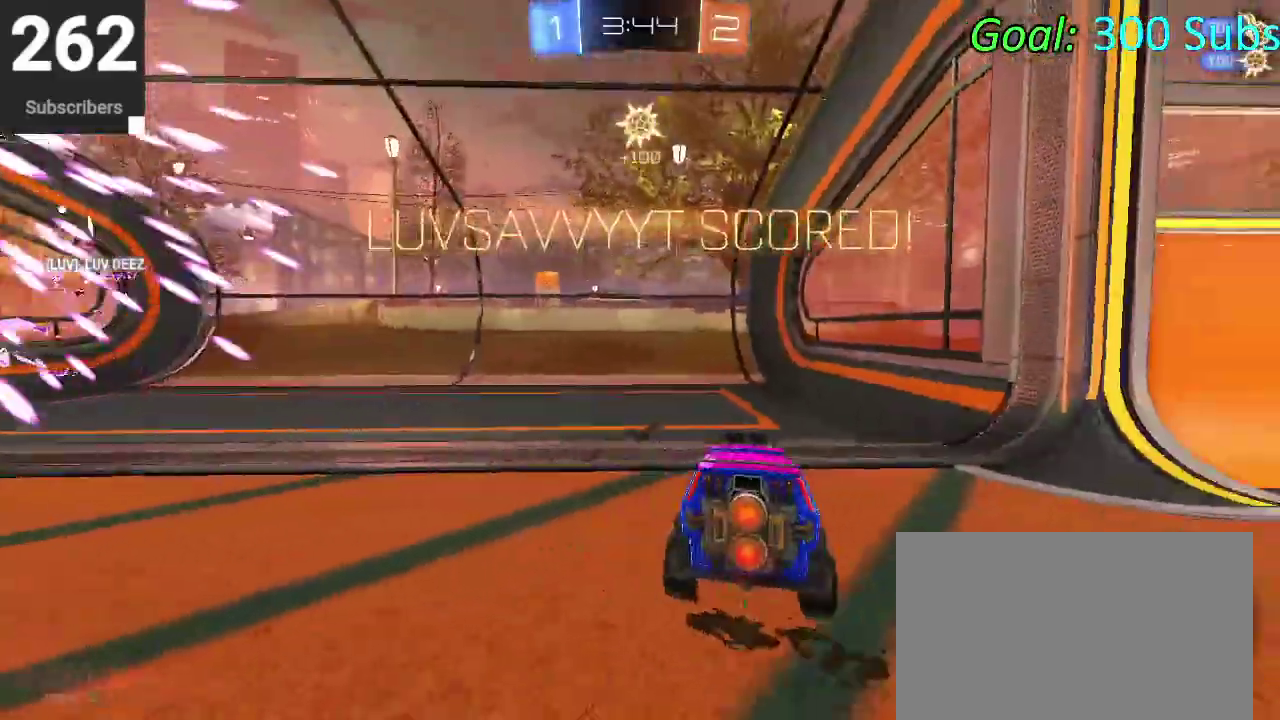
{"buttons": ["SQUARE"], "left_stick": "down", "right_stick": "center", "events": [[100, "SQUARE", "down"], [217, "left_stick", "right"], [317, "left_stick", "center"], [433, "left_stick", "down"]]}
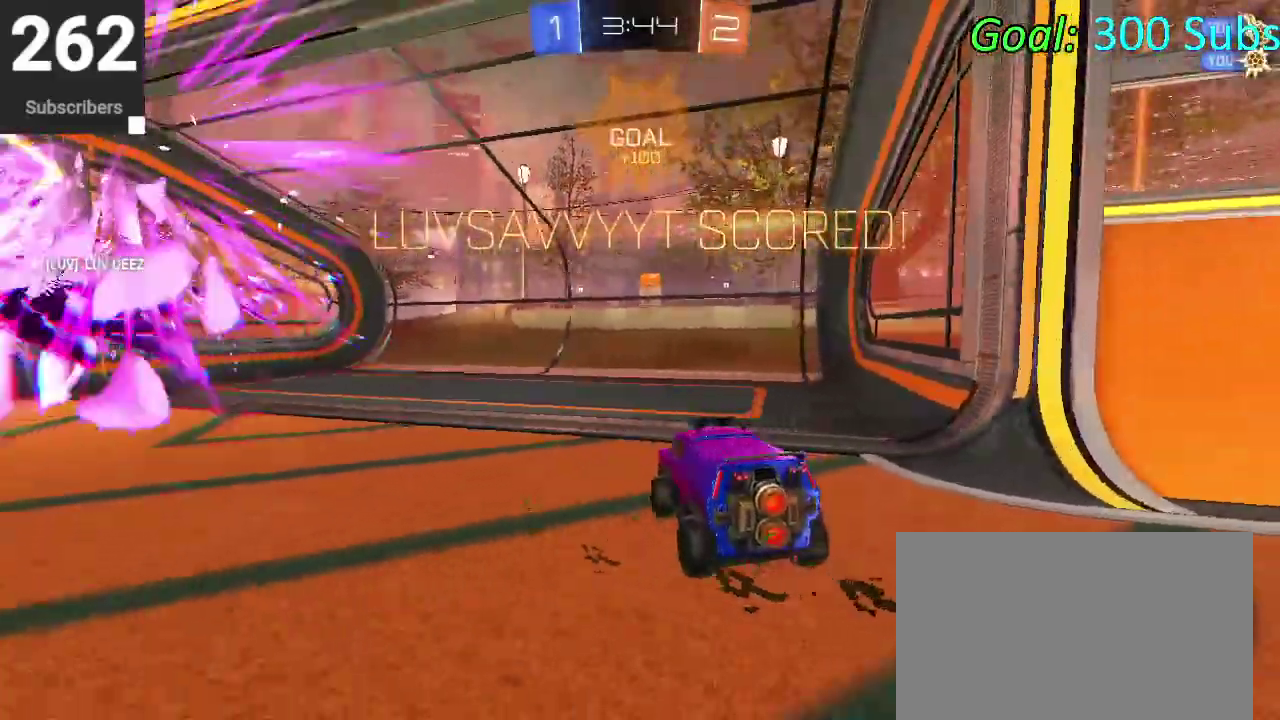
{"buttons": [], "left_stick": "right", "right_stick": "center", "events": [[100, "CROSS", "down"], [117, "SQUARE", "up"], [167, "CROSS", "up"], [217, "CROSS", "down"], [350, "left_stick", "down-right"], [383, "CROSS", "up"], [483, "left_stick", "right"]]}
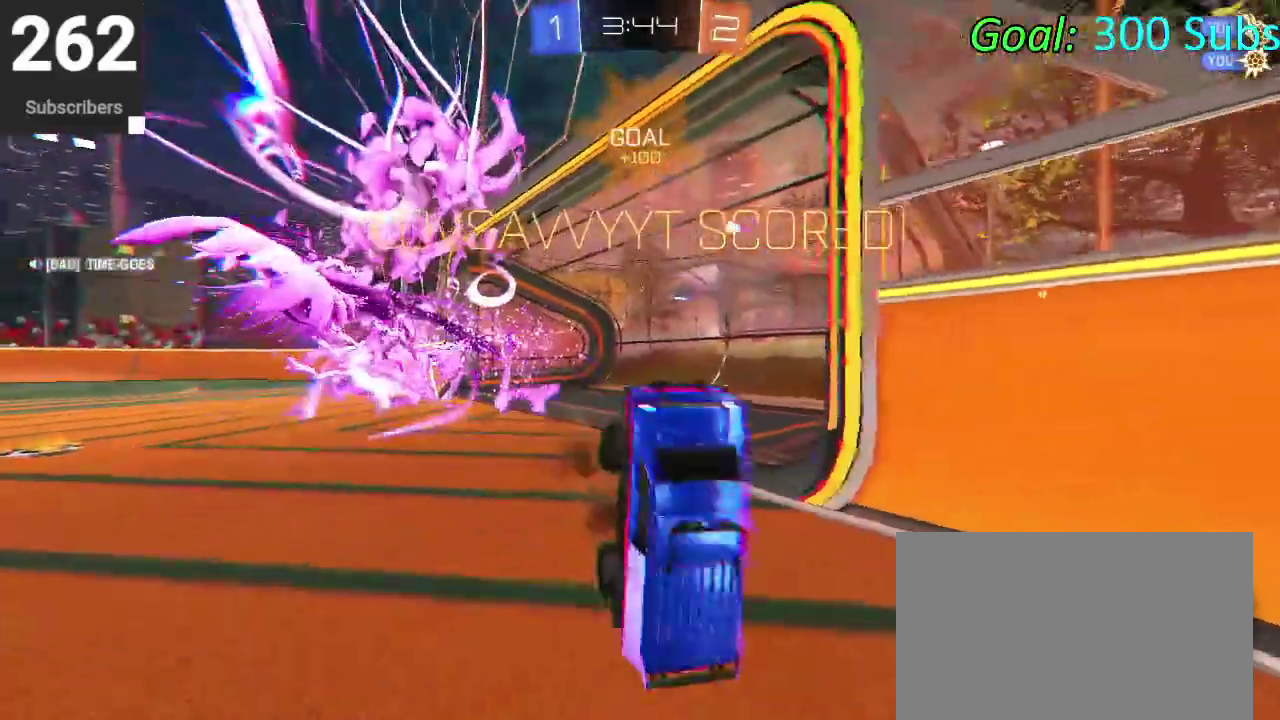
{"buttons": ["CIRCLE", "TRIANGLE"], "left_stick": "up", "right_stick": "center", "events": [[33, "left_stick", "down-left"], [83, "CIRCLE", "down"], [200, "left_stick", "up-right"], [317, "left_stick", "up"], [417, "TRIANGLE", "down"]]}
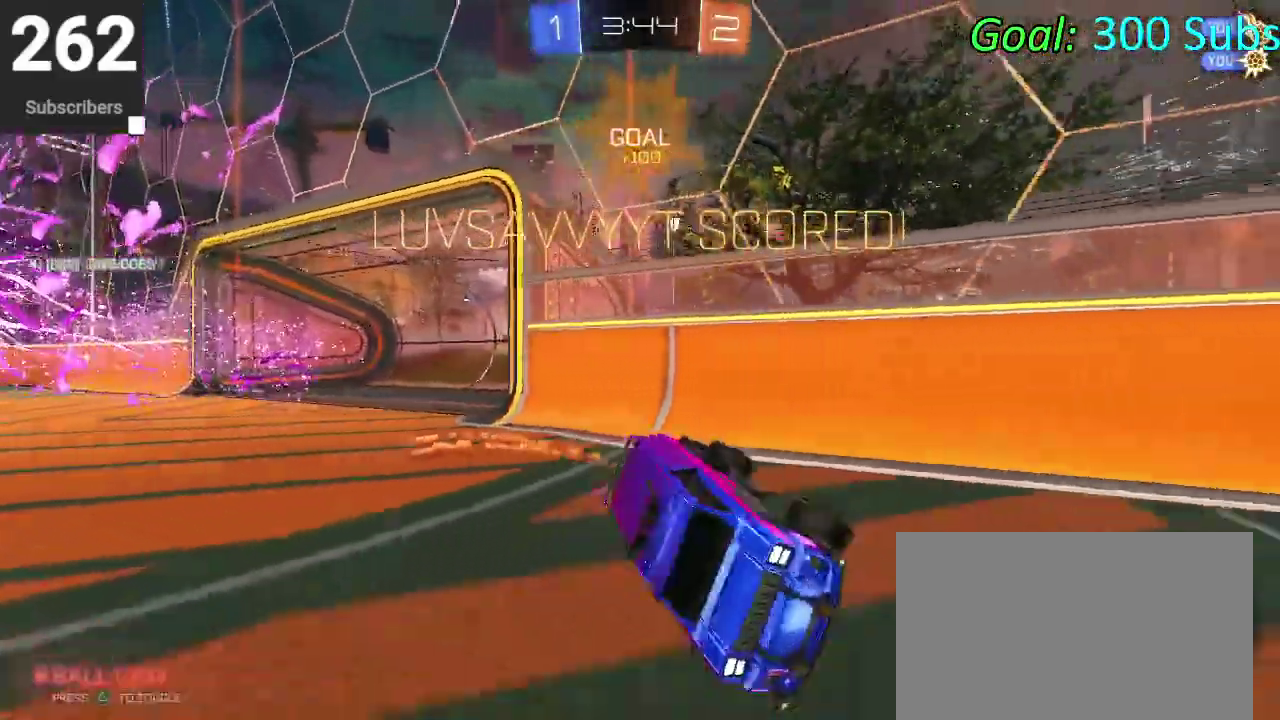
{"buttons": ["CROSS", "CIRCLE"], "left_stick": "up-right", "right_stick": "center"}
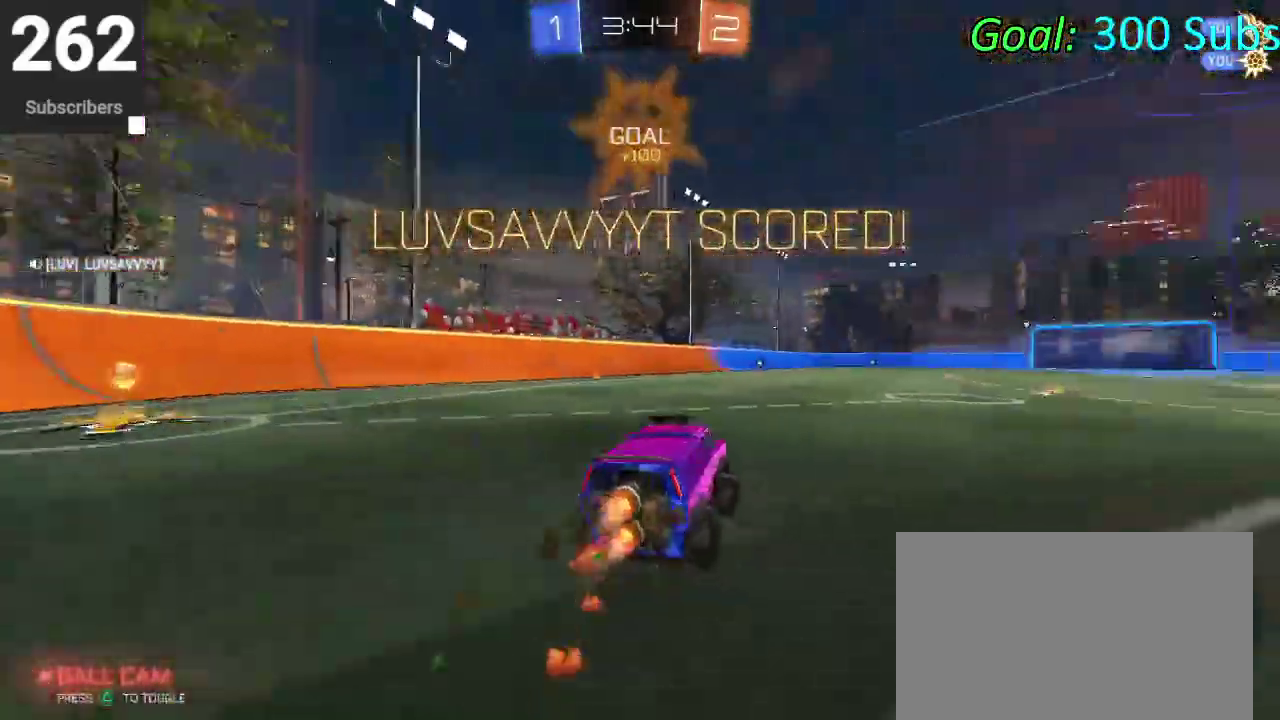
{"buttons": [], "left_stick": "down-right", "right_stick": "center"}
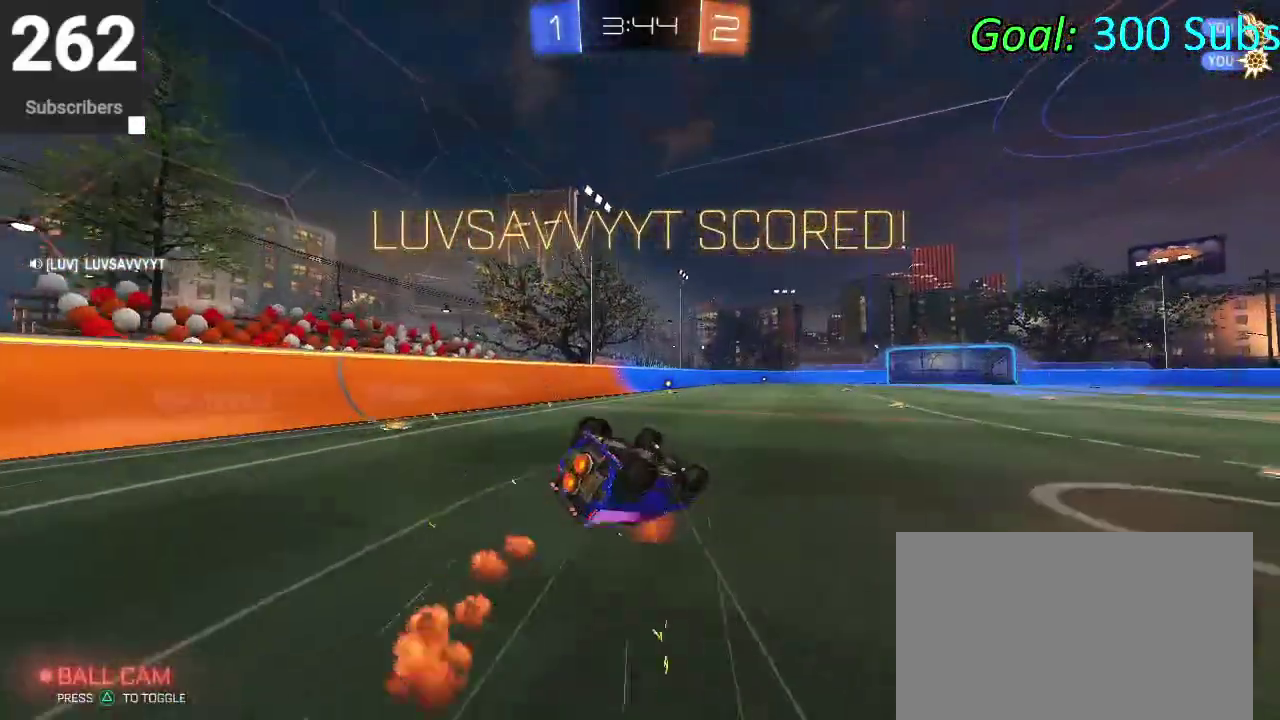
{"buttons": [], "left_stick": "center", "right_stick": "center"}